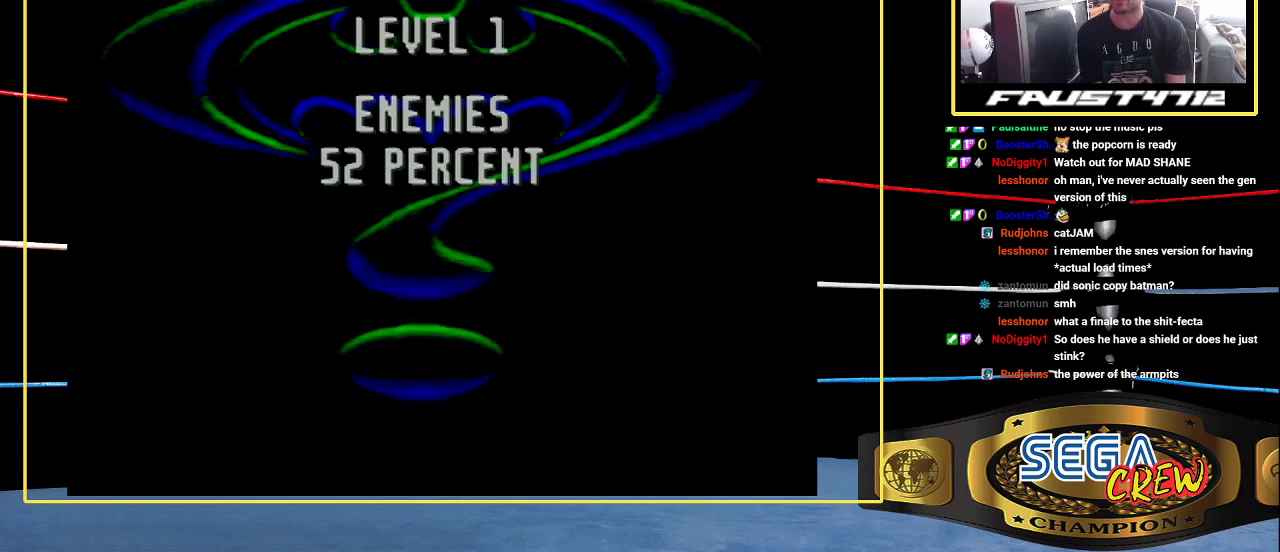
Gameplay with a controller (Xbox layout); each line is a JSON object with the inputs held at the frame after it. "events" lists button and stick changes between this image and that frame as [ms after this image, input, new state], when the widget could be followed in between. Not read: DPAD_DOWN L1 L2 L3 R1 R2 R3 START.
{"buttons": [], "events": []}
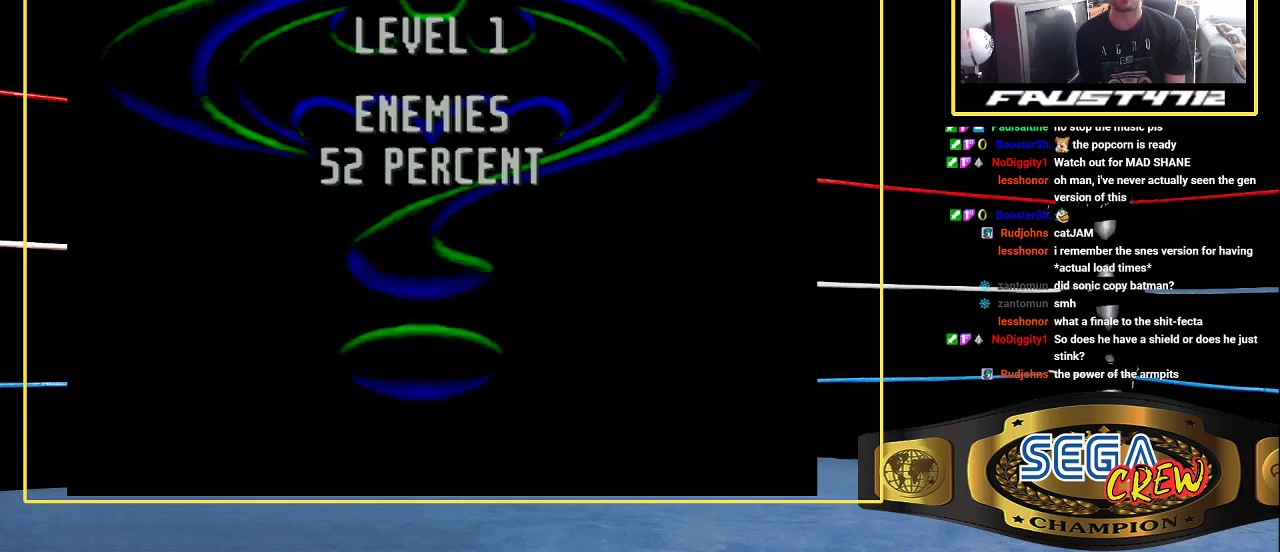
{"buttons": [], "events": []}
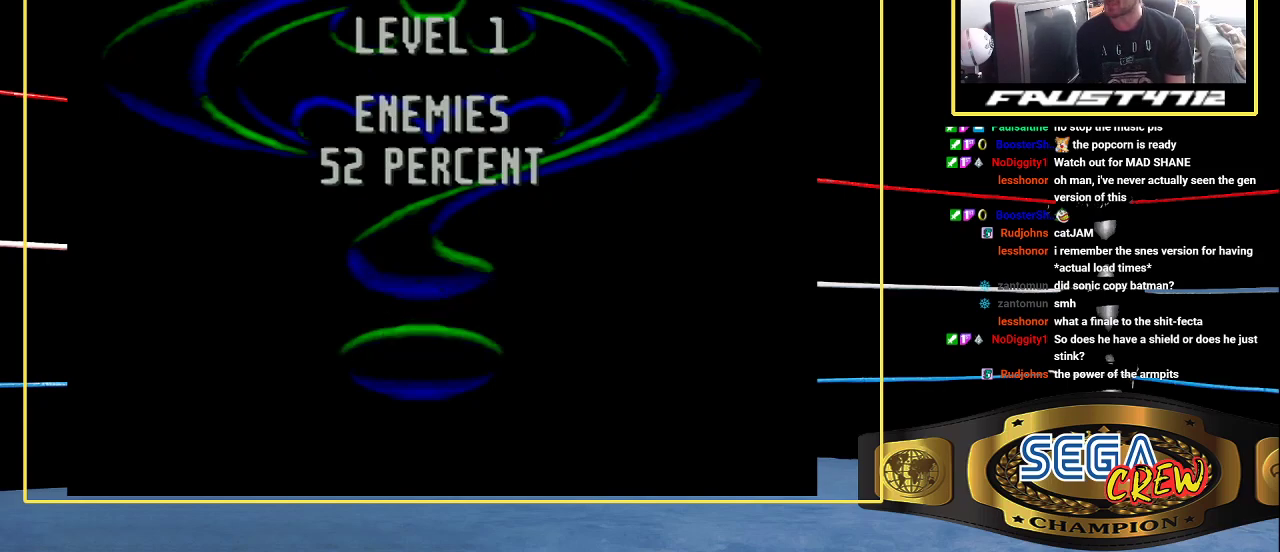
{"buttons": [], "events": []}
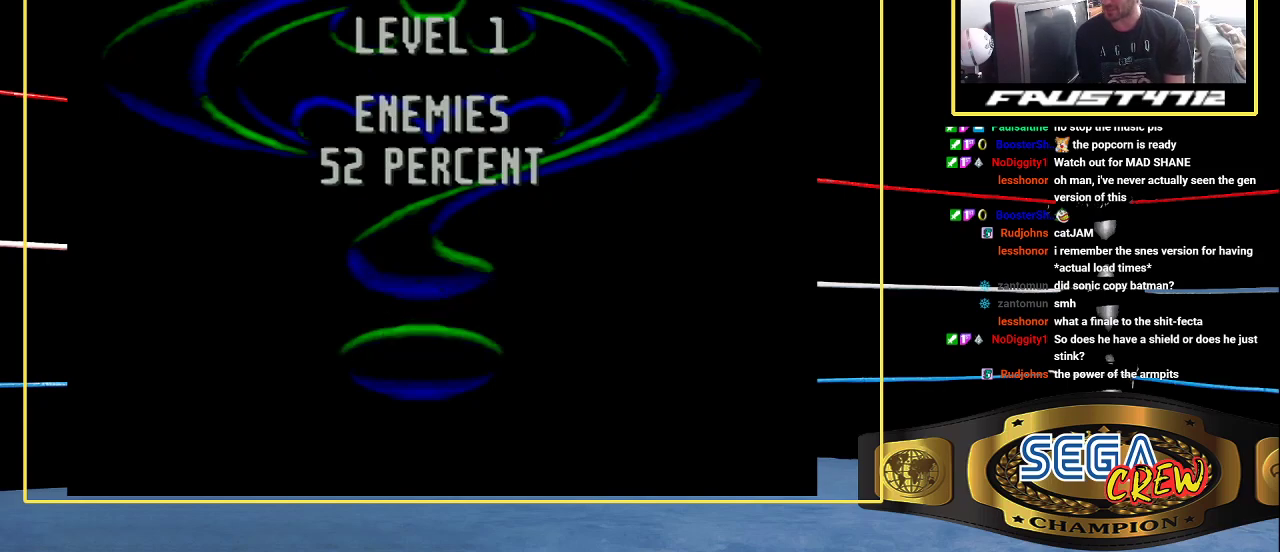
{"buttons": [], "events": []}
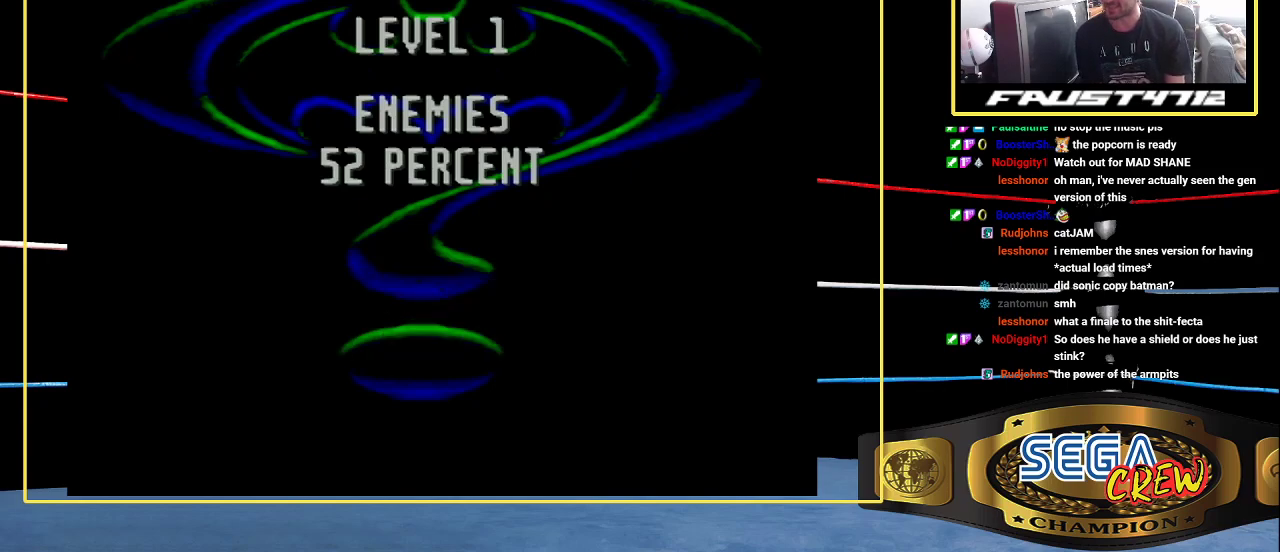
{"buttons": ["A"], "events": [[17, "A", "down"], [33, "B", "down"], [117, "A", "up"], [117, "B", "up"], [183, "A", "down"], [200, "B", "down"], [250, "A", "up"], [250, "B", "up"], [317, "A", "down"], [367, "A", "up"], [450, "A", "down"]]}
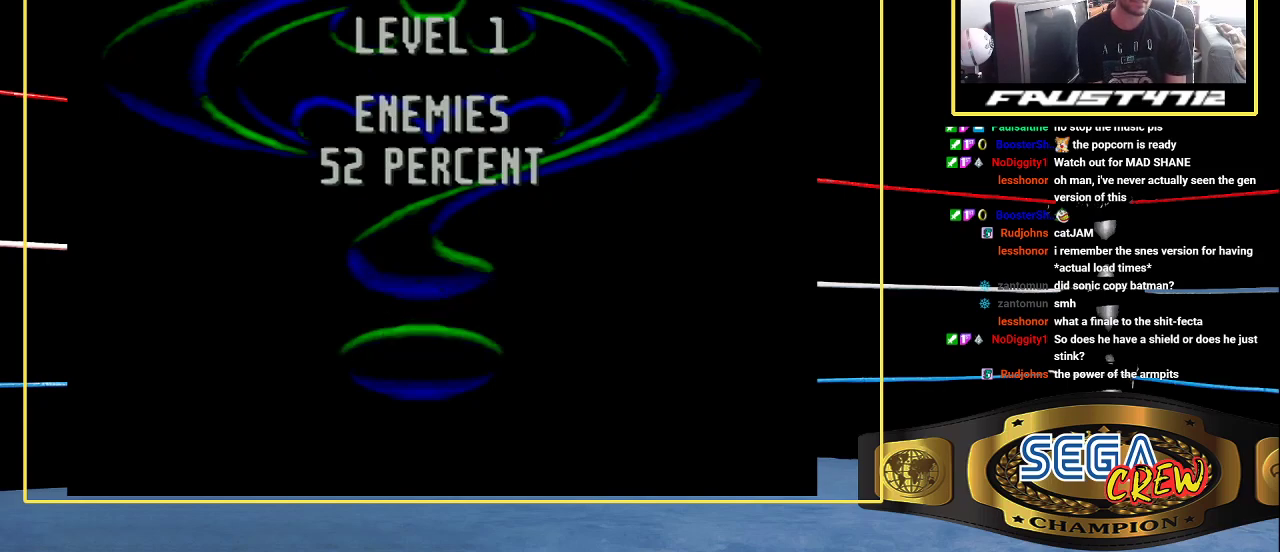
{"buttons": [], "events": [[17, "A", "up"], [83, "A", "down"], [133, "A", "up"], [200, "A", "down"], [200, "B", "down"], [250, "B", "up"], [383, "A", "up"], [433, "A", "down"], [433, "B", "down"], [500, "A", "up"], [500, "B", "up"]]}
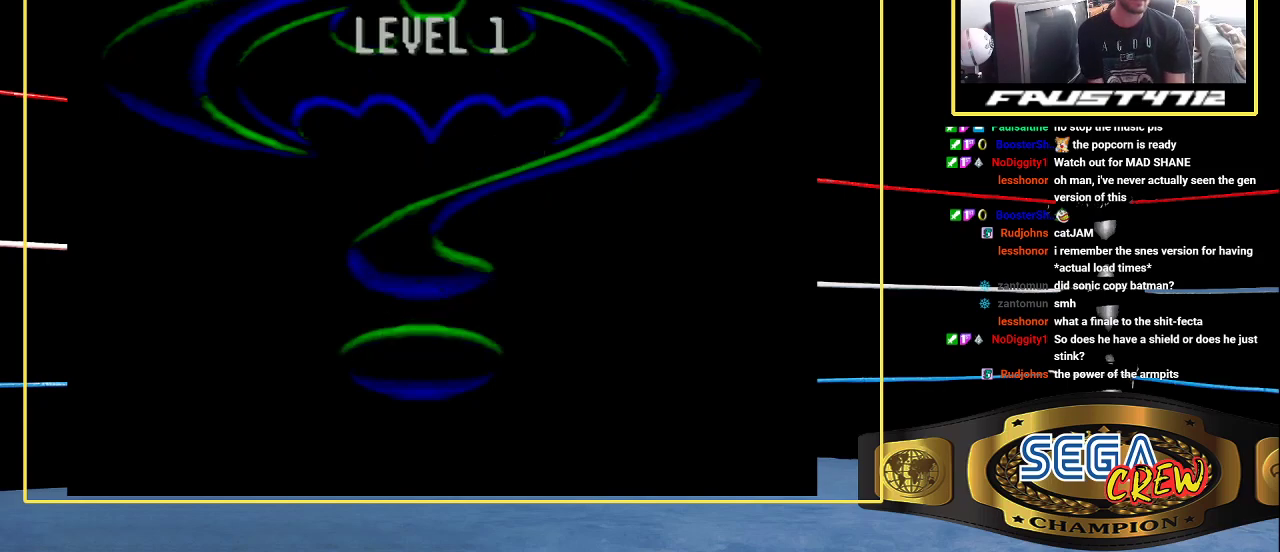
{"buttons": [], "events": []}
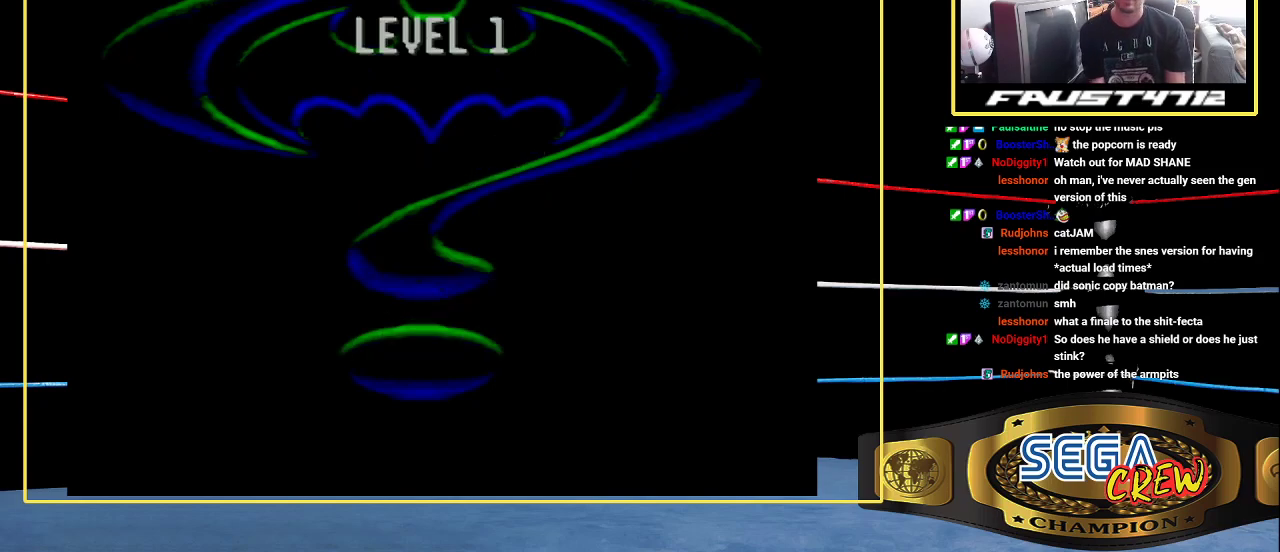
{"buttons": [], "events": []}
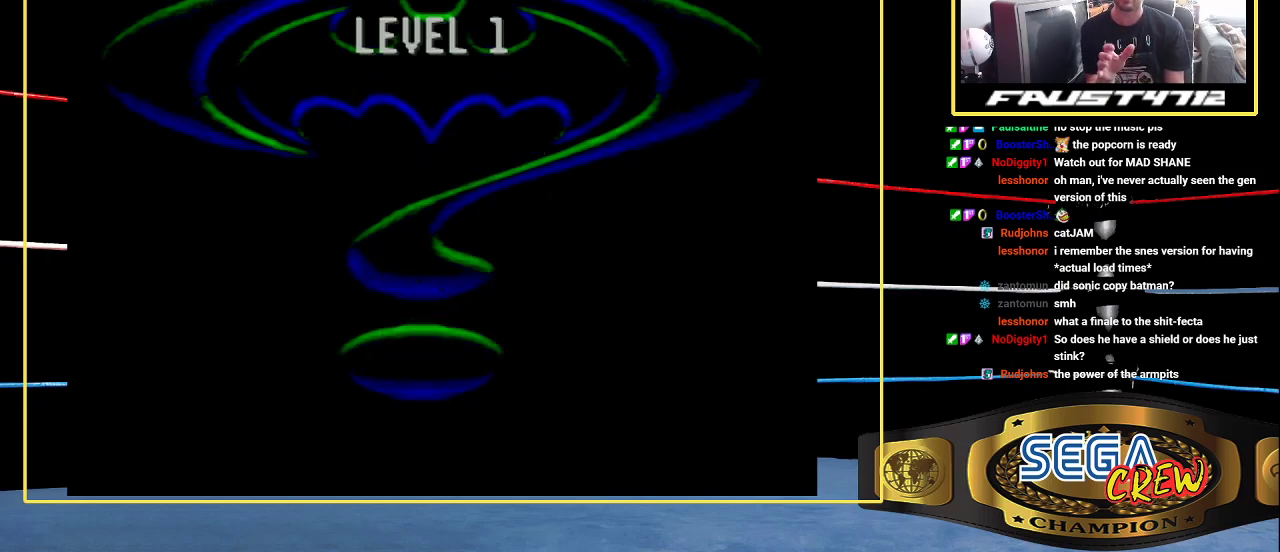
{"buttons": [], "events": []}
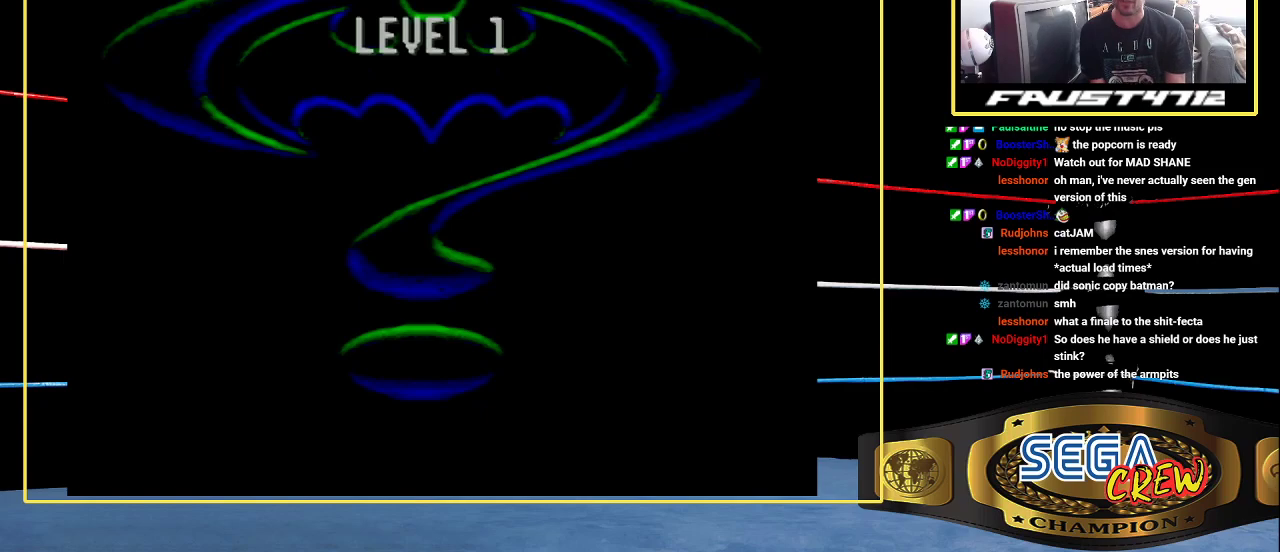
{"buttons": ["A", "B"], "events": [[33, "B", "down"], [67, "A", "down"], [233, "A", "up"], [250, "B", "up"], [317, "A", "down"], [383, "A", "up"], [450, "A", "down"], [450, "B", "down"]]}
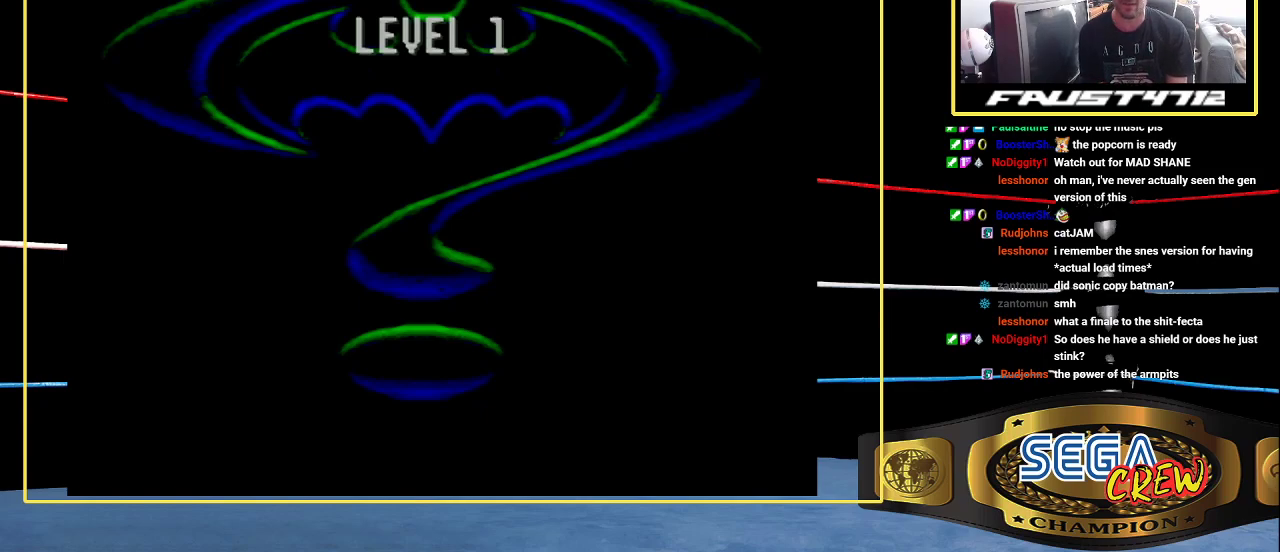
{"buttons": [], "events": [[33, "A", "up"], [33, "B", "up"], [100, "B", "down"], [117, "A", "down"], [183, "B", "up"], [200, "A", "up"]]}